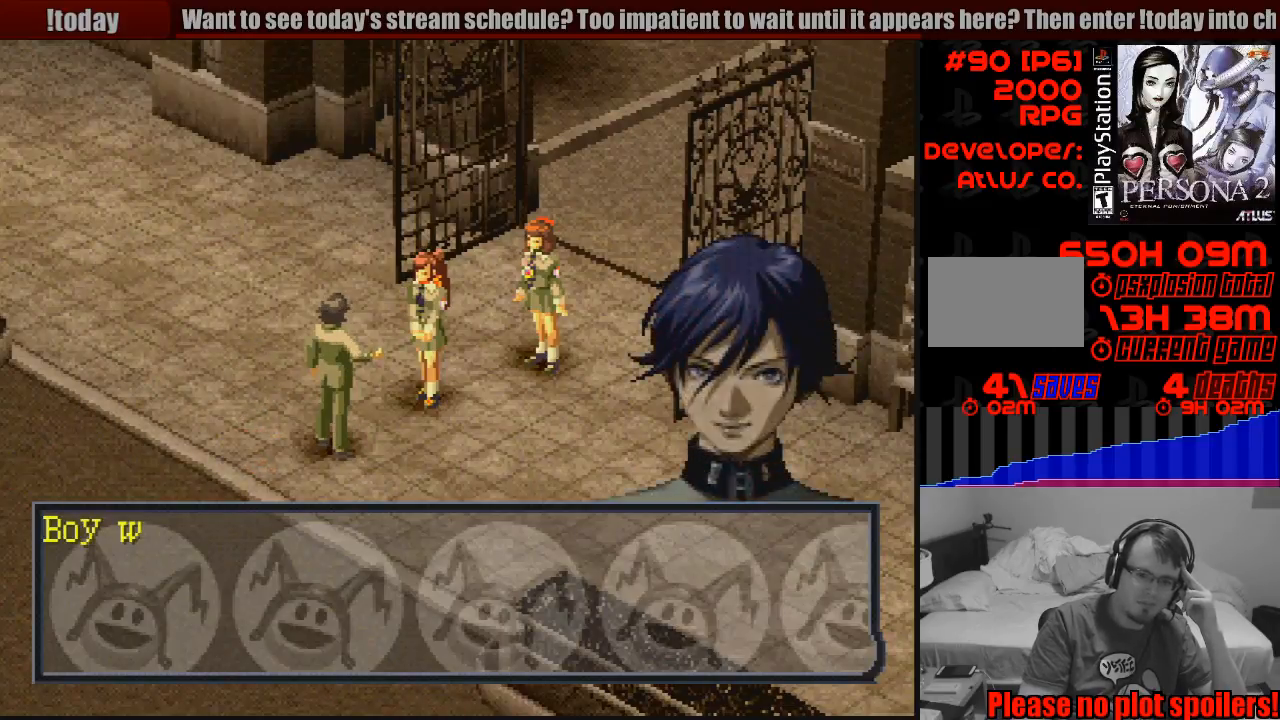
Gameplay with a controller (PlayStation layout); each line is a JSON object with the inputs held at the frame after it. "events" lists button and stick changes between this image and that frame as [ms after this image, input, new state], when the widget could be followed in between. Not read: L3 R3.
{"buttons": [], "events": [[150, "CROSS", "down"], [250, "CROSS", "up"]]}
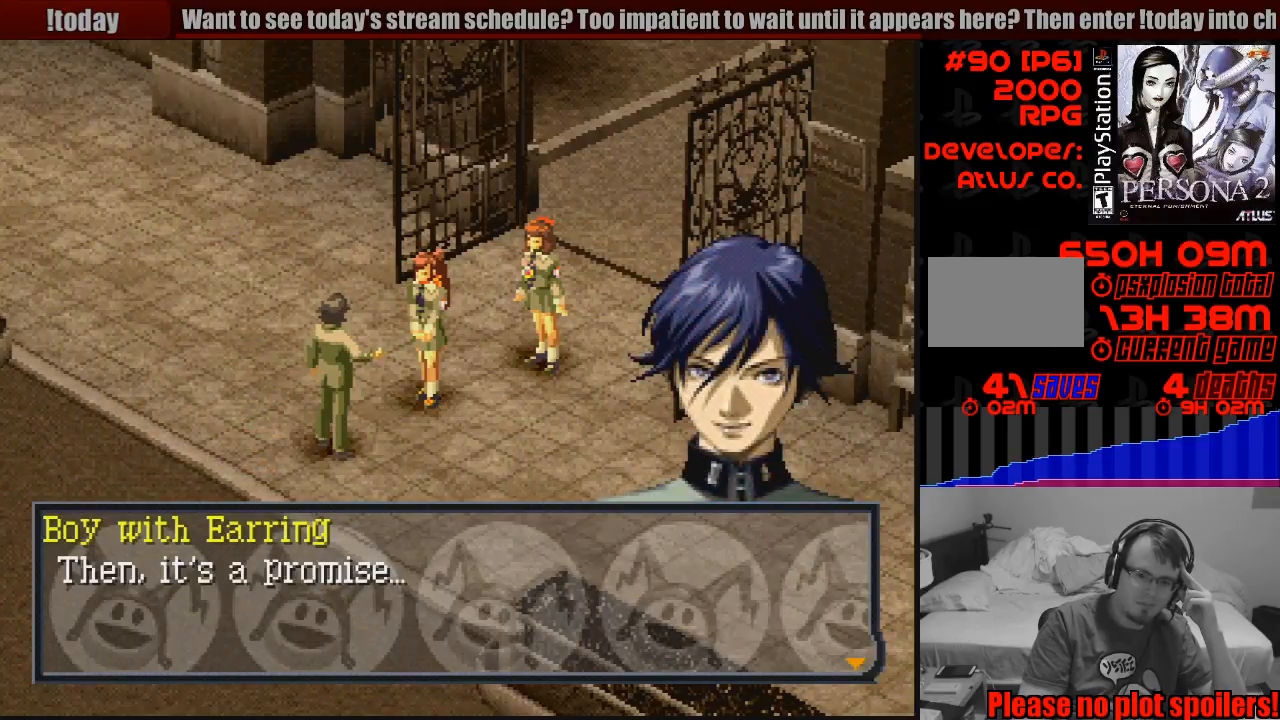
{"buttons": [], "events": []}
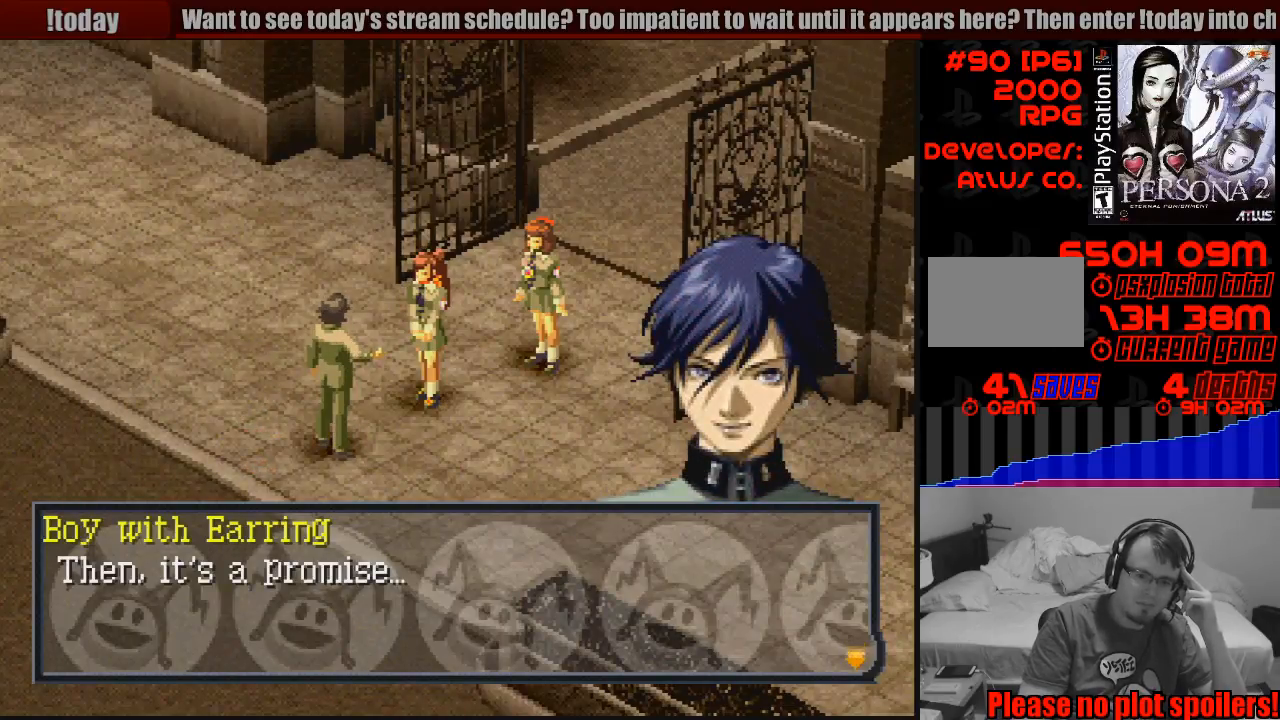
{"buttons": [], "events": []}
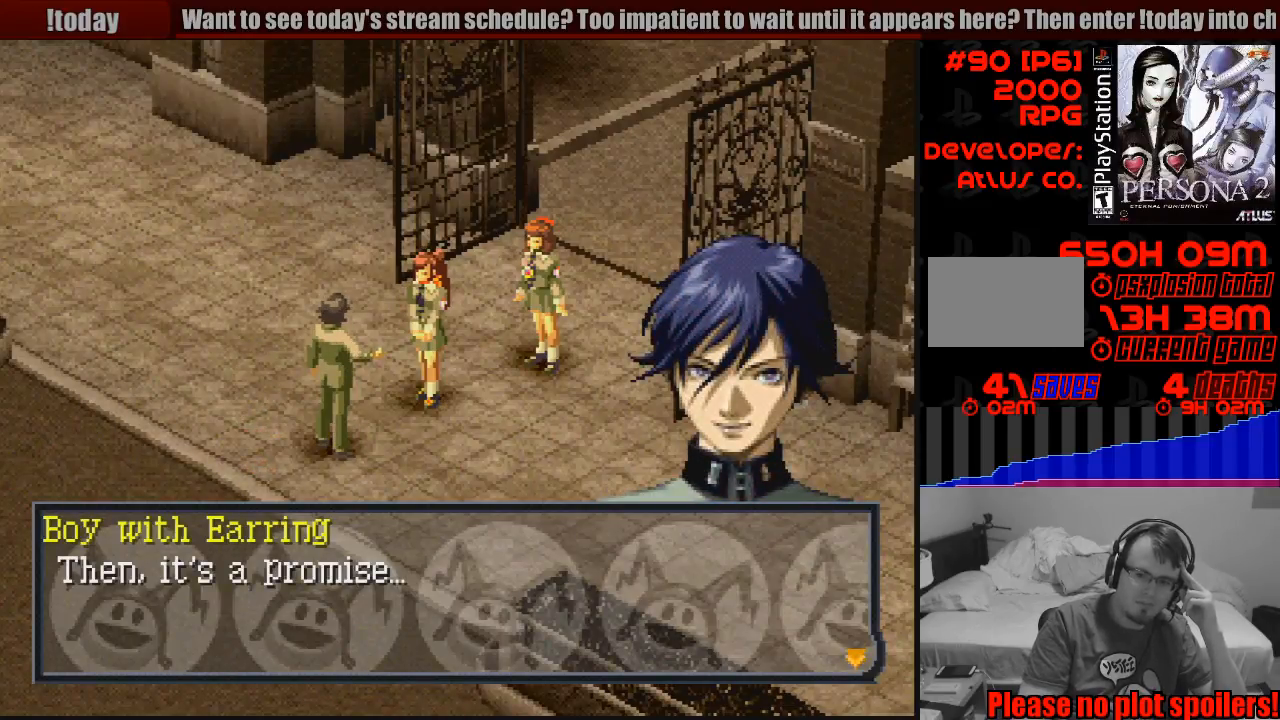
{"buttons": [], "events": []}
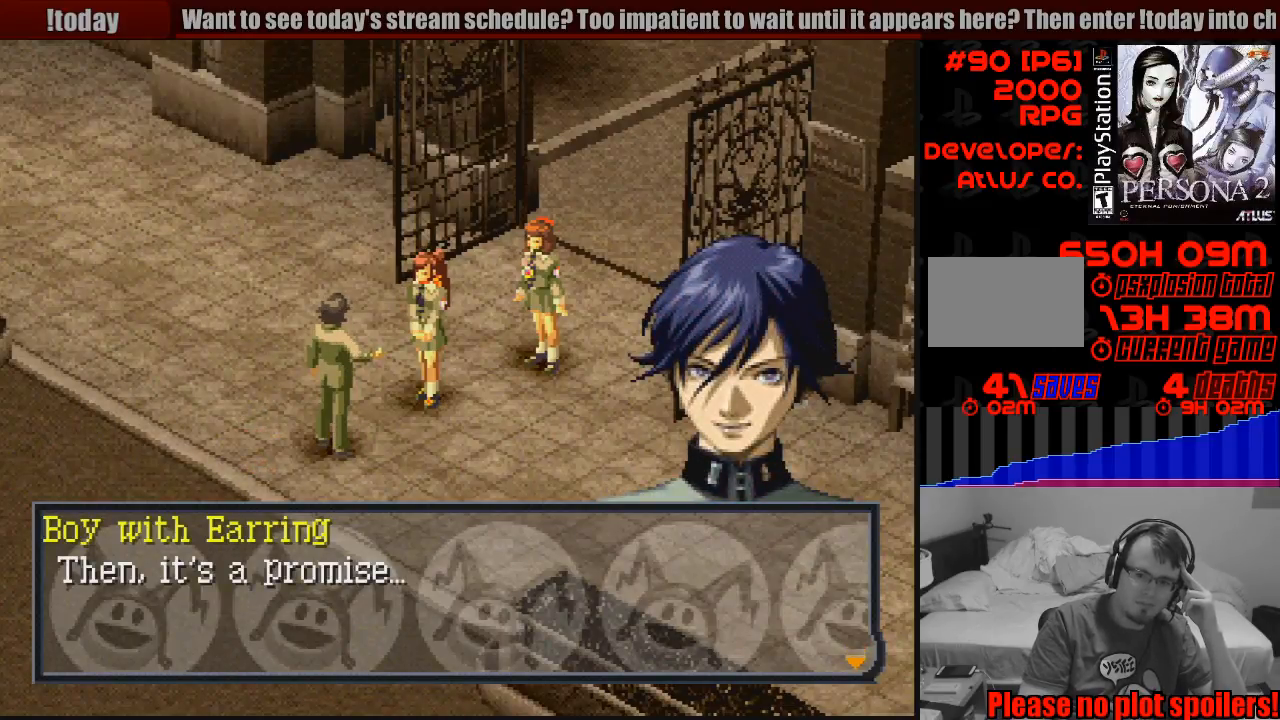
{"buttons": [], "events": []}
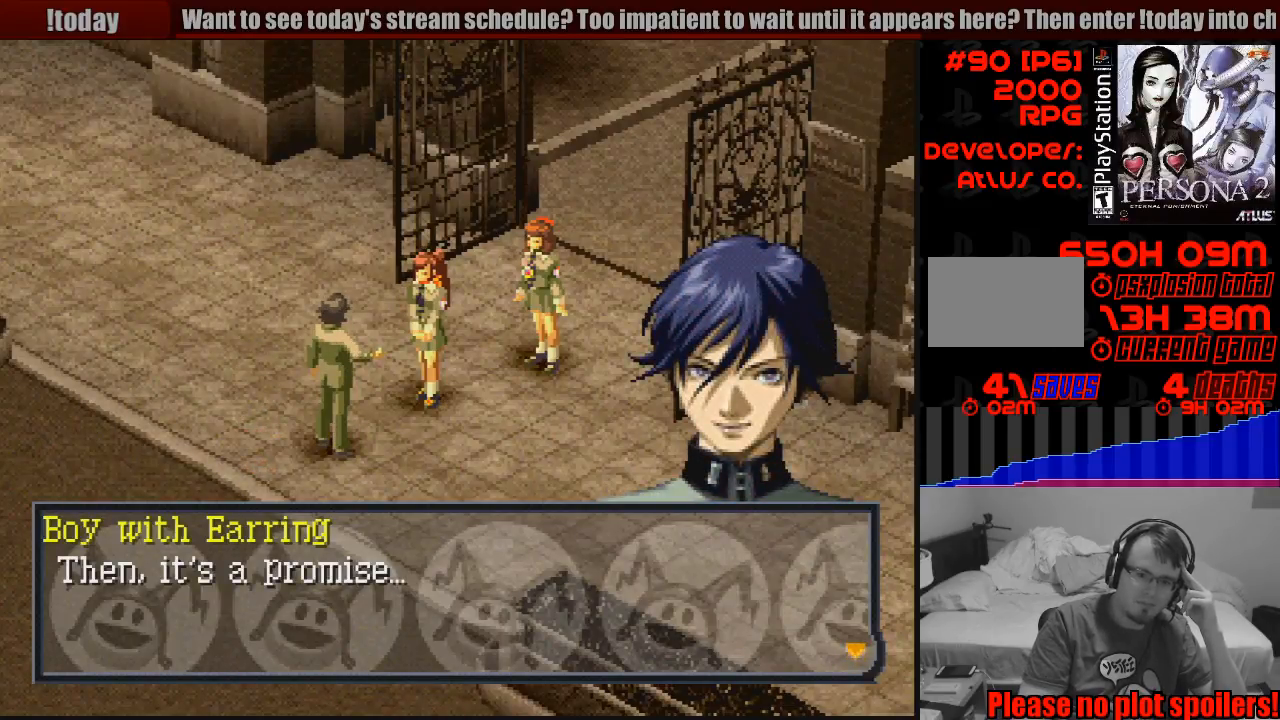
{"buttons": [], "events": []}
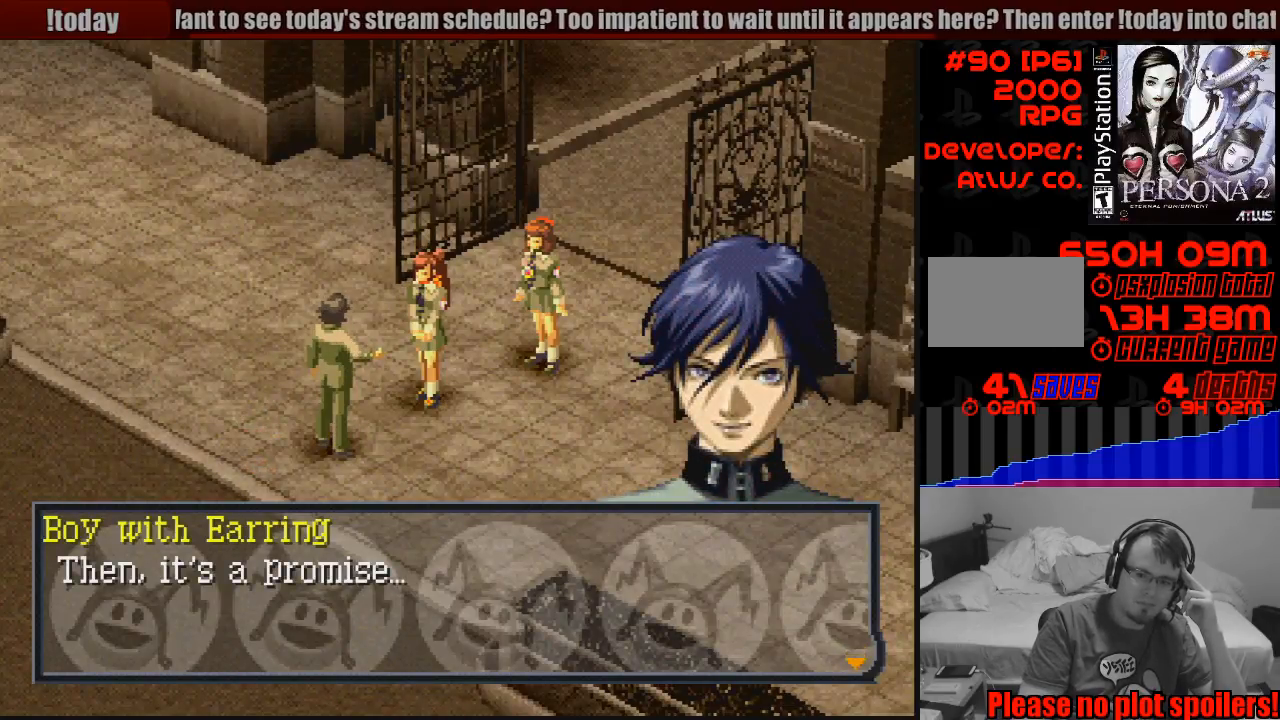
{"buttons": [], "events": [[83, "CROSS", "down"], [217, "CROSS", "up"]]}
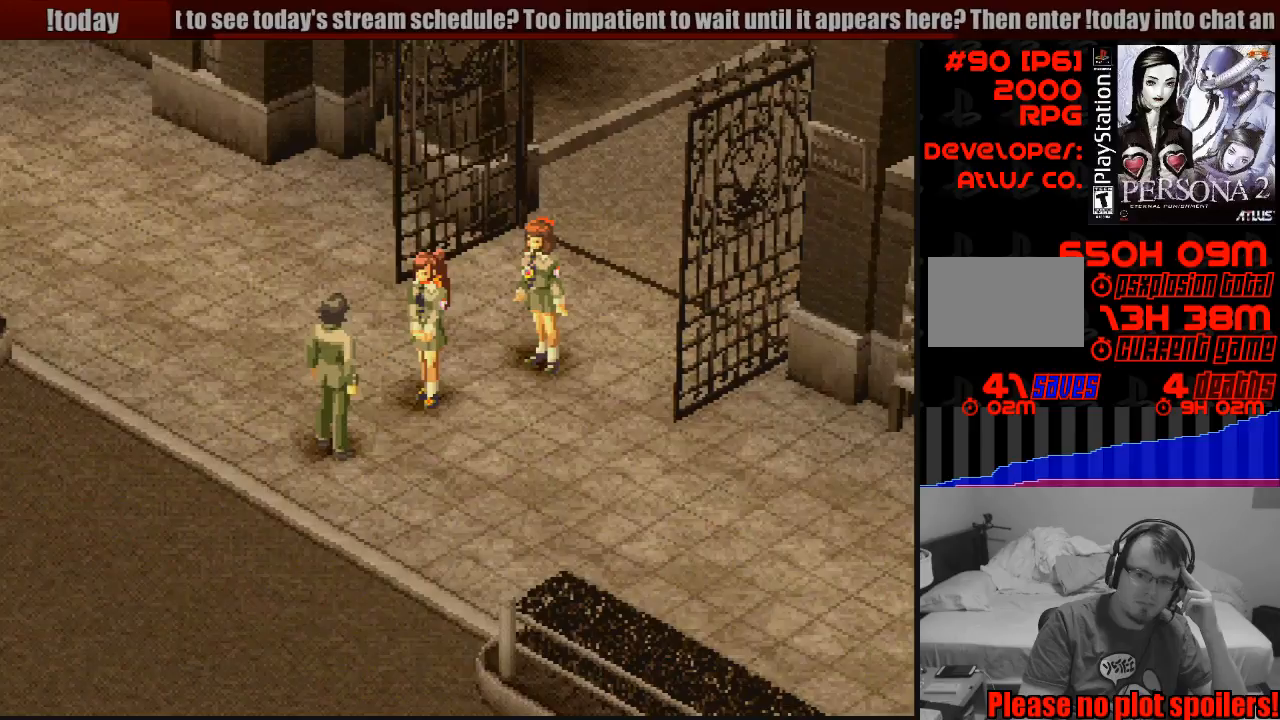
{"buttons": [], "events": []}
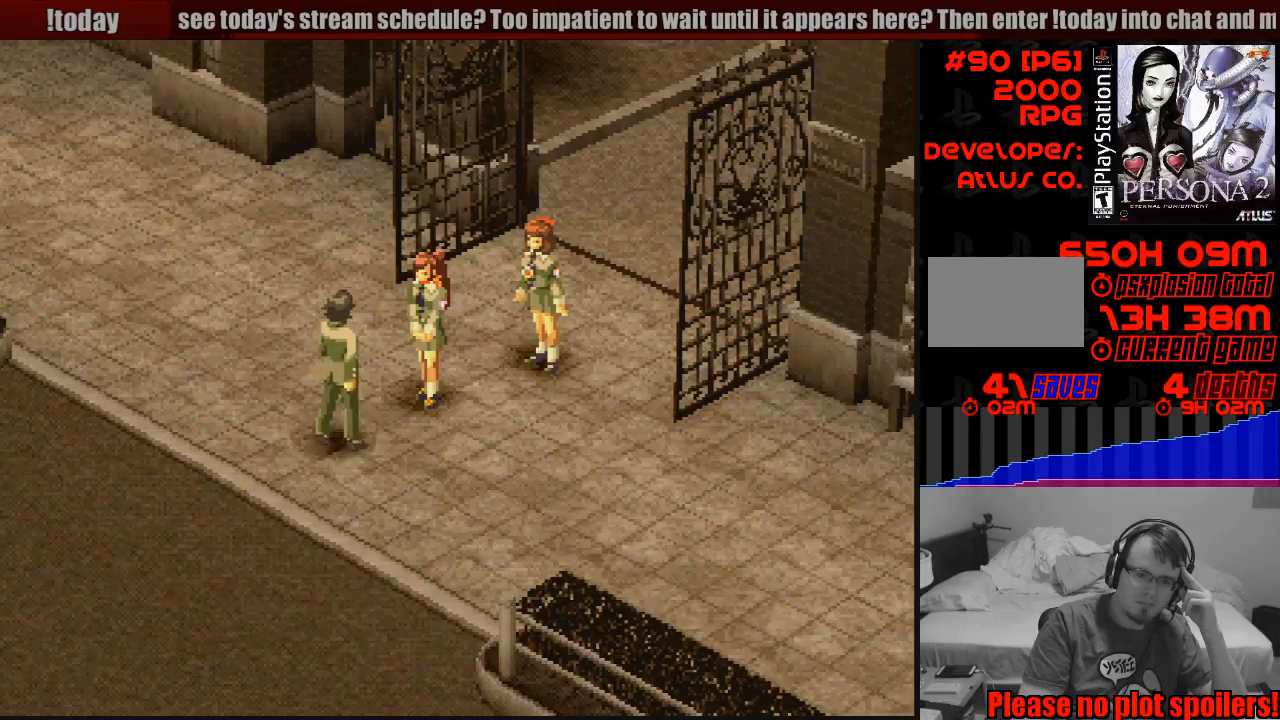
{"buttons": [], "events": []}
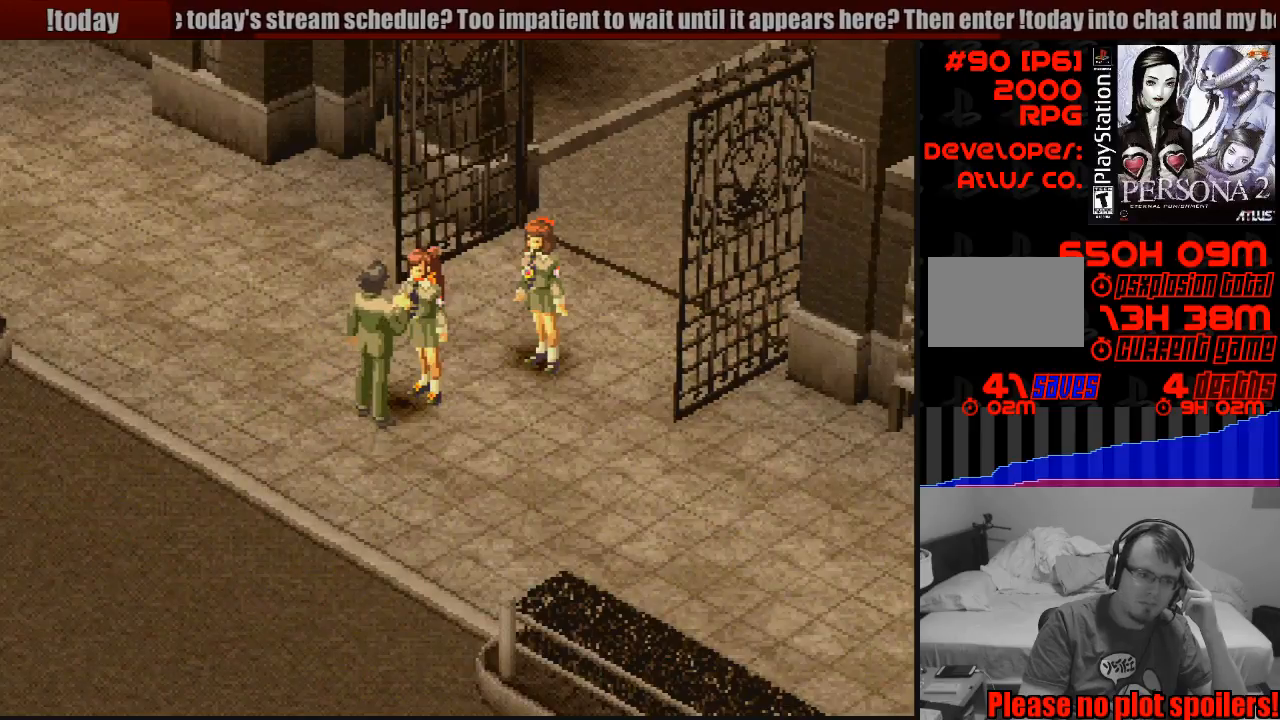
{"buttons": [], "events": []}
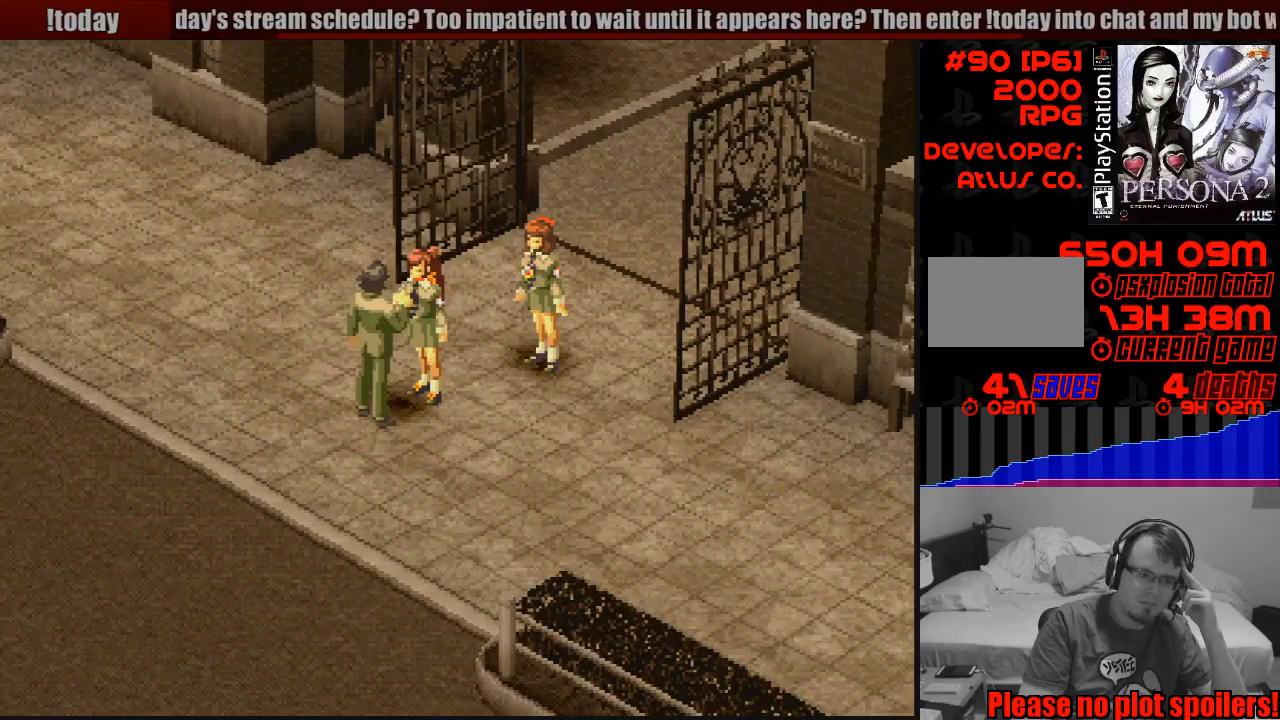
{"buttons": [], "events": []}
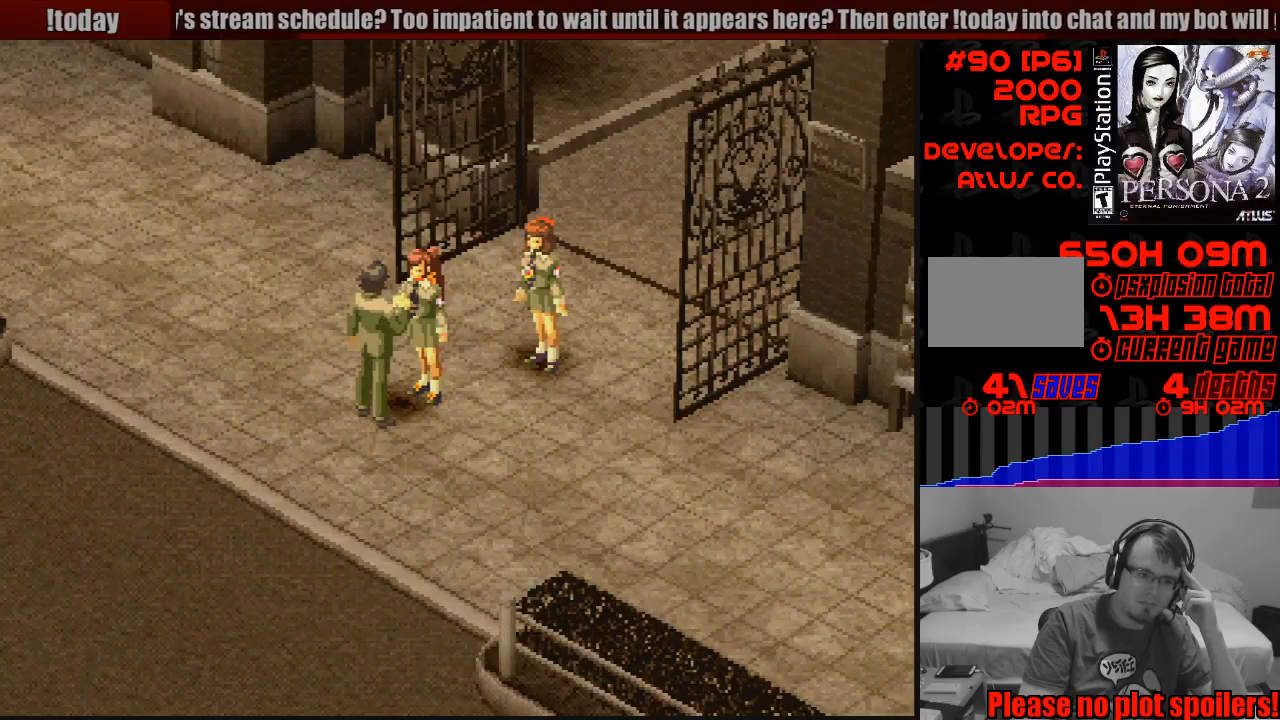
{"buttons": [], "events": []}
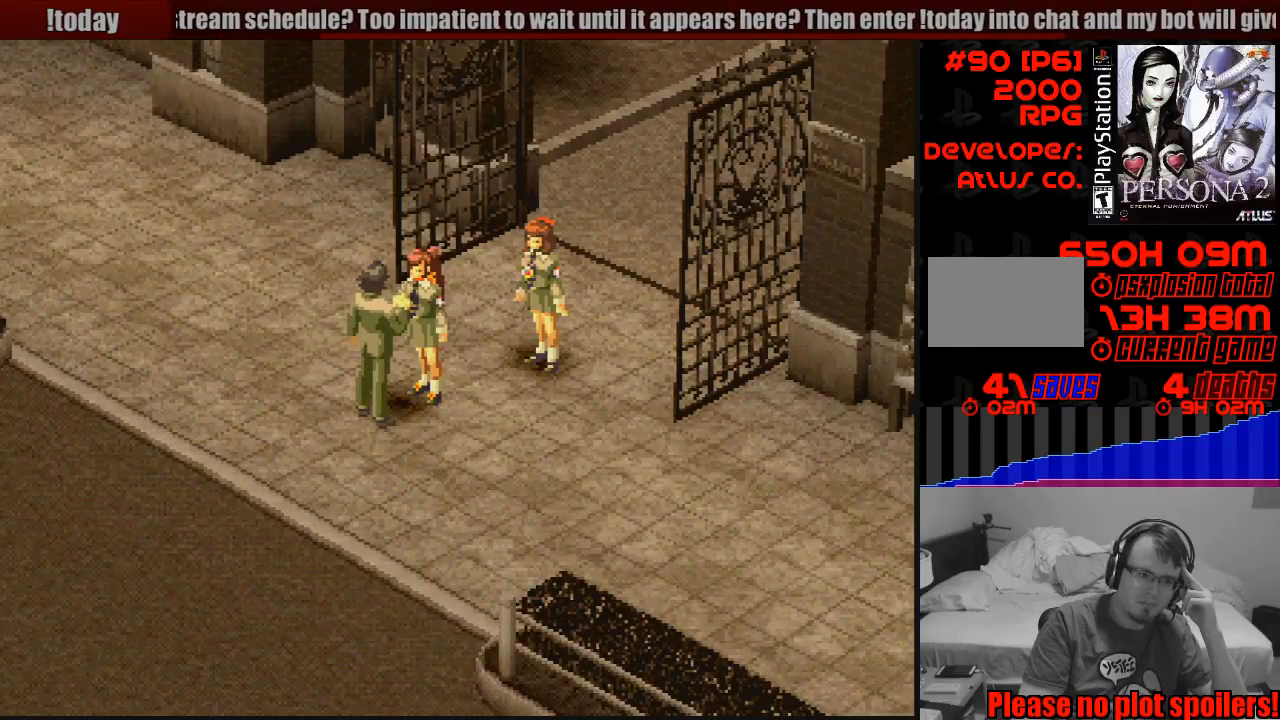
{"buttons": [], "events": []}
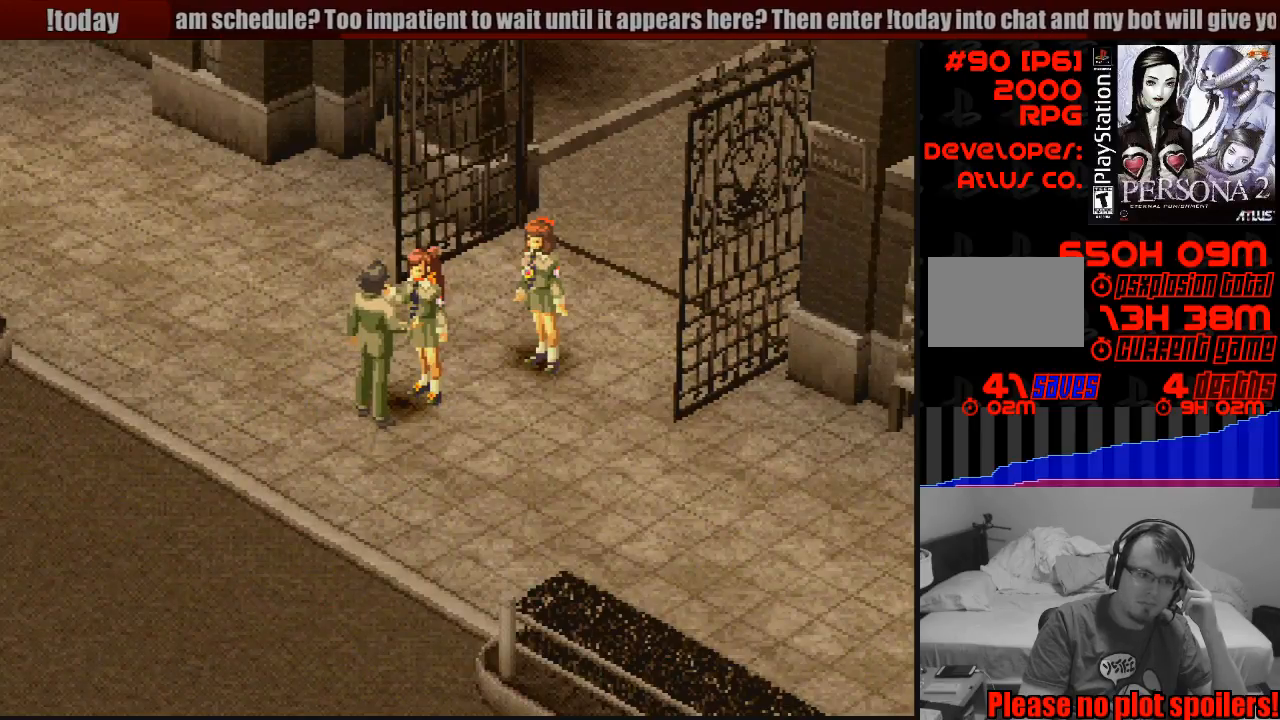
{"buttons": [], "events": []}
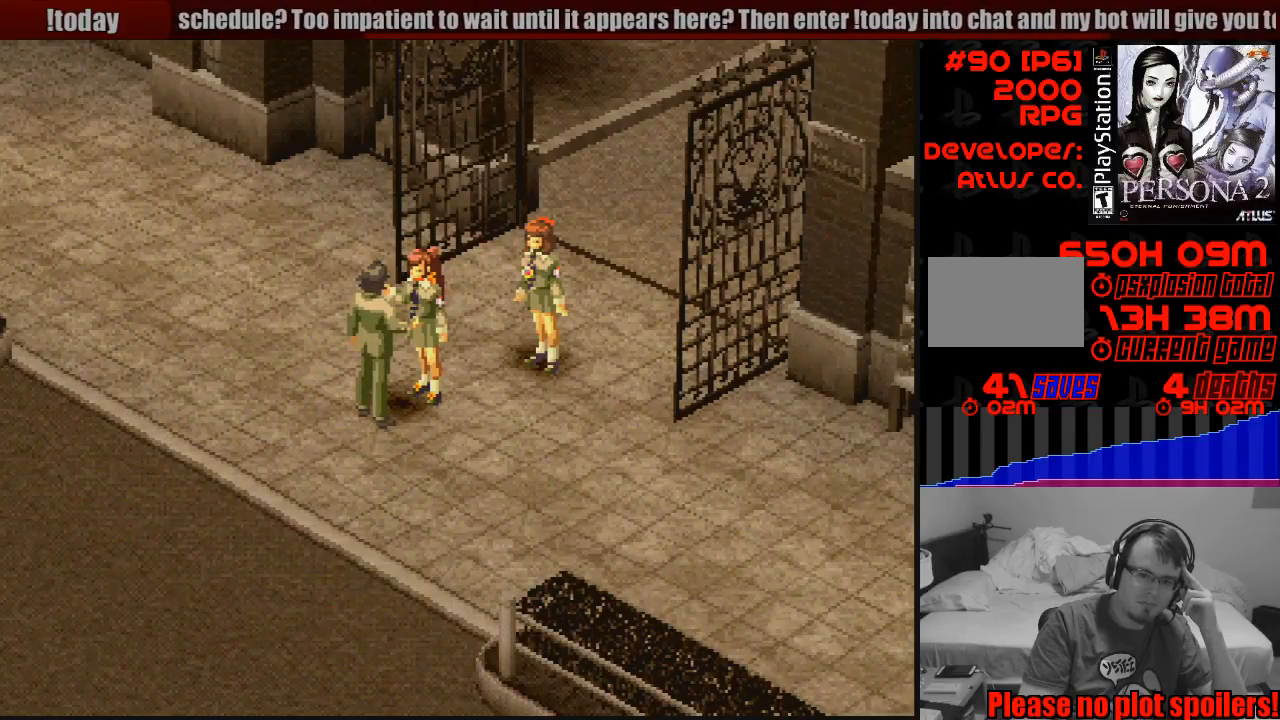
{"buttons": [], "events": []}
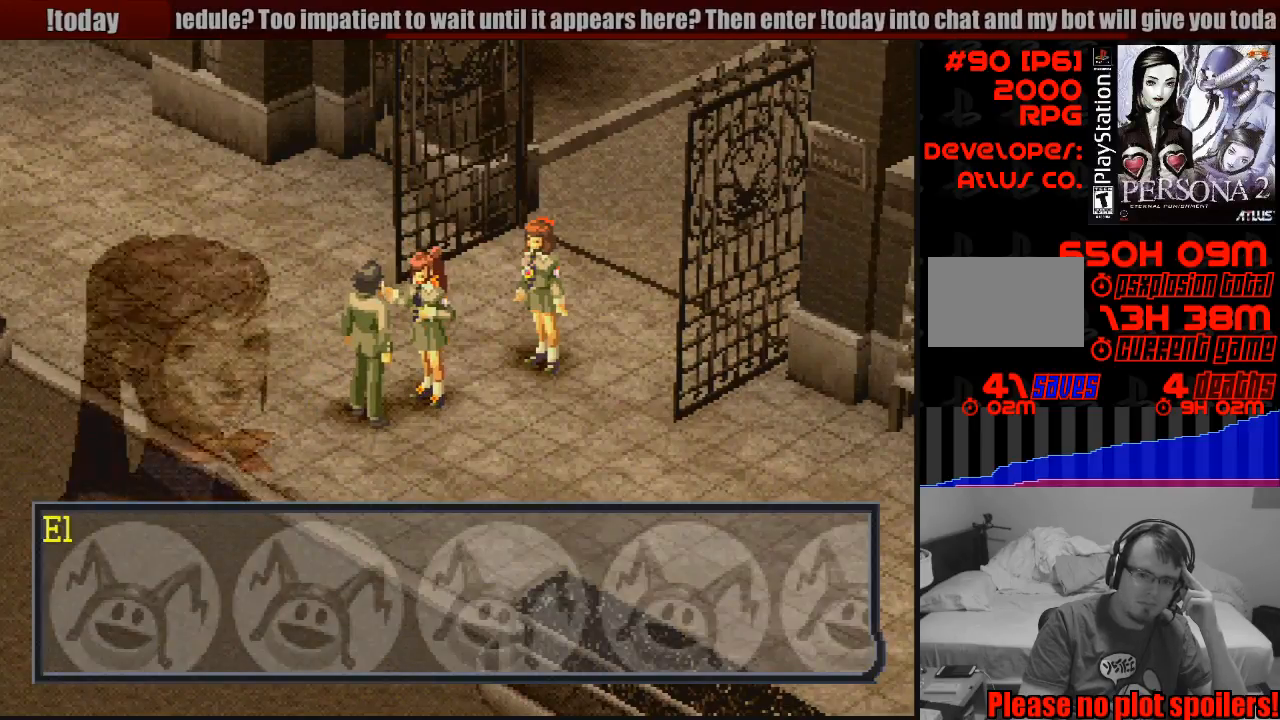
{"buttons": ["CROSS"], "events": [[350, "CROSS", "down"]]}
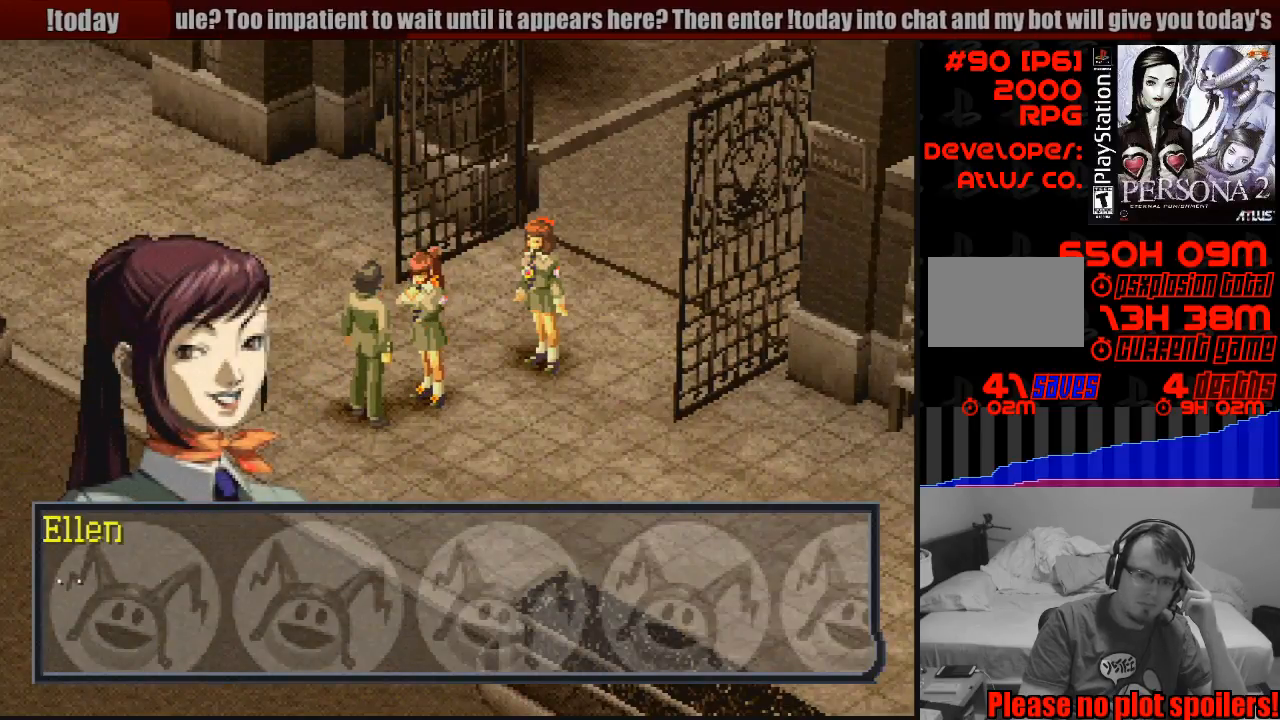
{"buttons": [], "events": [[83, "CROSS", "up"]]}
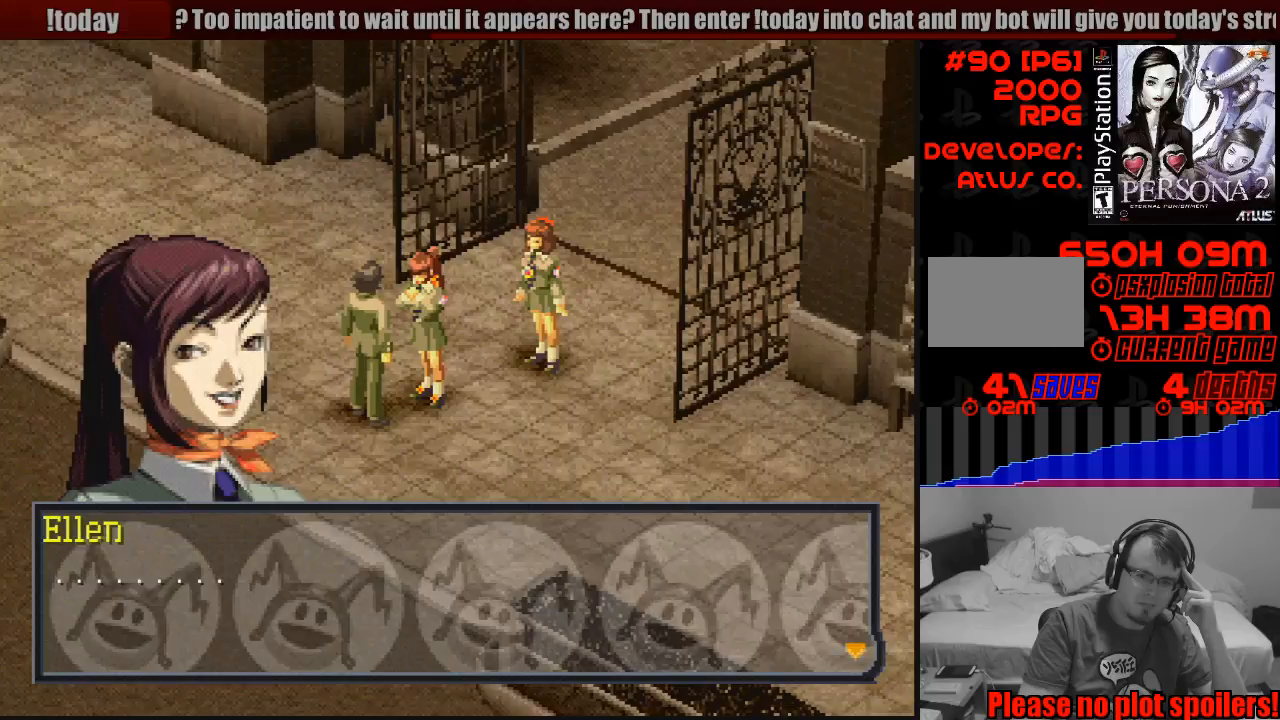
{"buttons": [], "events": []}
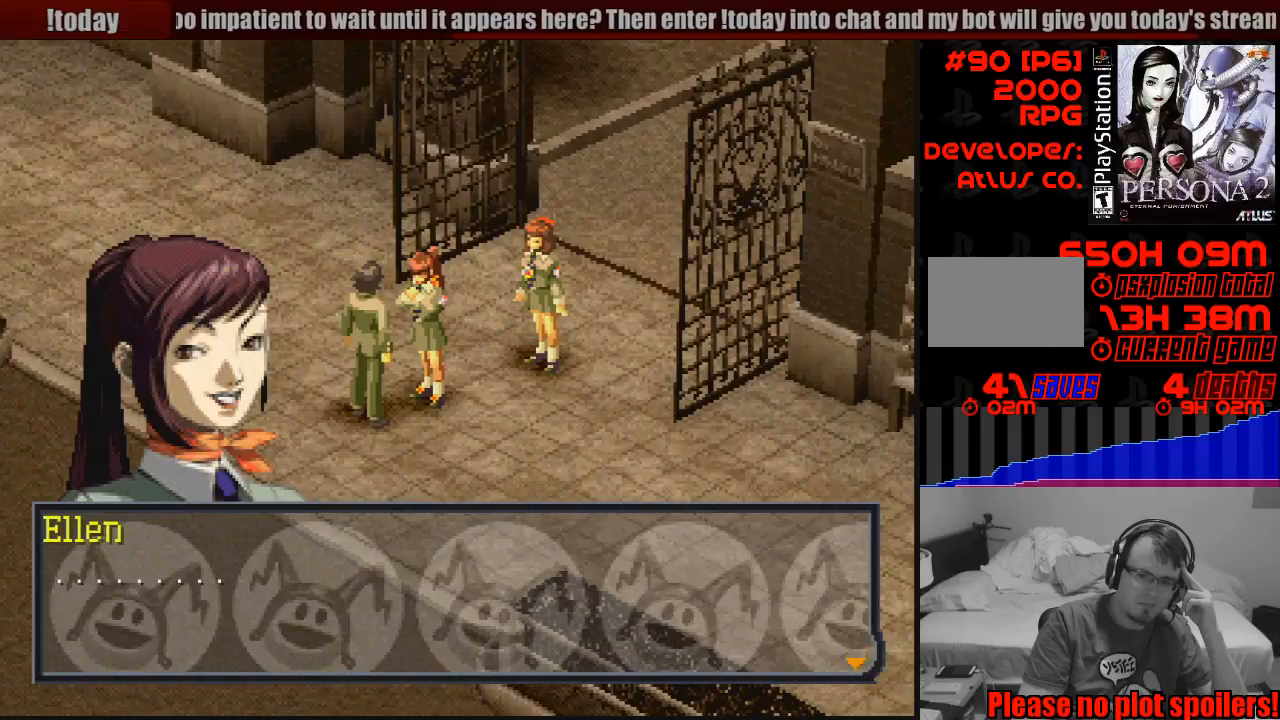
{"buttons": [], "events": [[283, "CROSS", "down"], [417, "CROSS", "up"]]}